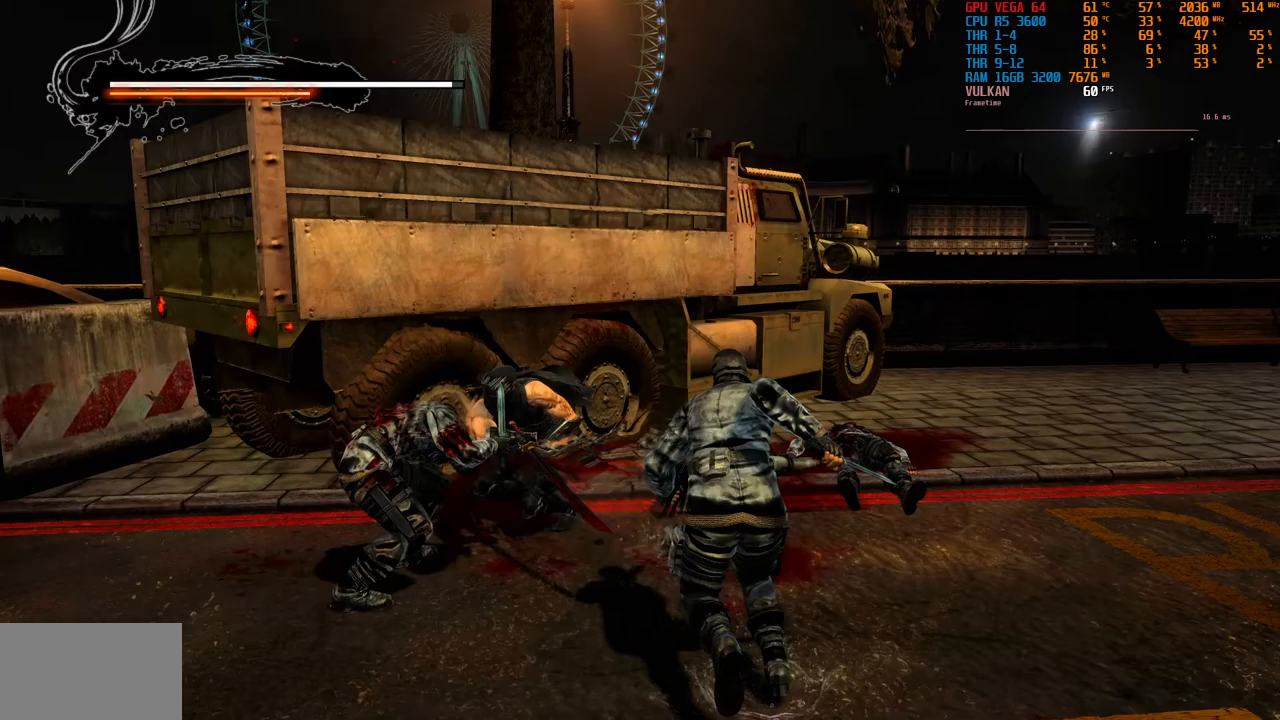
Gameplay with a controller (PlayStation layout); each line is a JSON object with the inputs held at the frame after it. "events" lists button and stick changes between this image and that frame as [ms after this image, input, new state], when the widget could be followed in between. Not read: L3 R2.
{"buttons": [], "left_stick": "left", "right_stick": "center"}
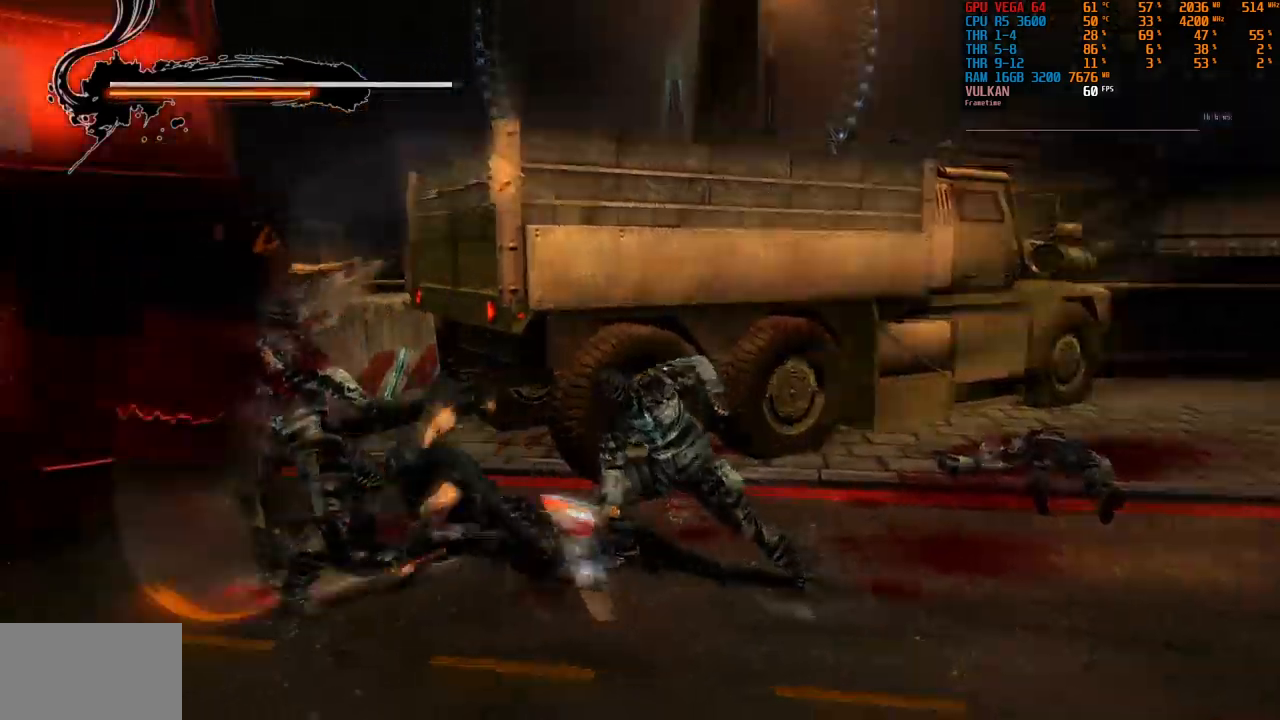
{"buttons": ["TRIANGLE"], "left_stick": "center", "right_stick": "center", "events": [[67, "TRIANGLE", "down"], [133, "TRIANGLE", "up"], [133, "left_stick", "center"], [250, "TRIANGLE", "down"], [317, "TRIANGLE", "up"], [433, "TRIANGLE", "down"]]}
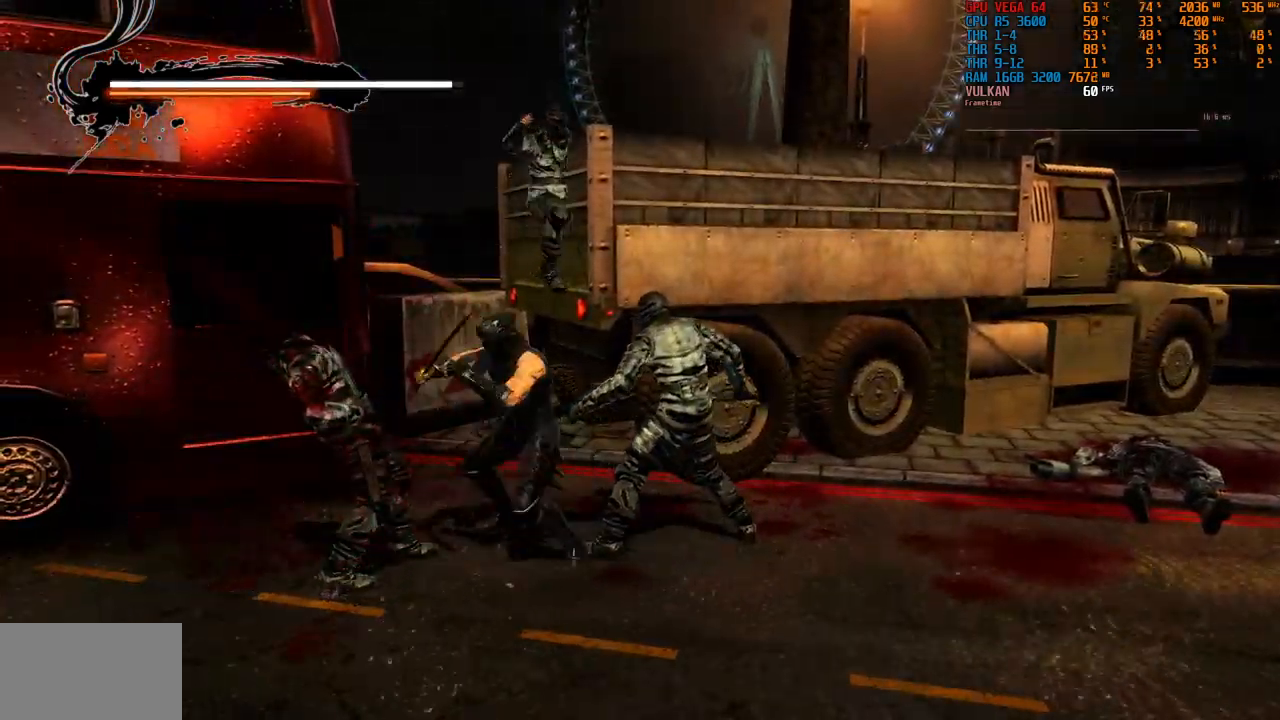
{"buttons": ["SQUARE"], "left_stick": "down-right", "right_stick": "center", "events": [[17, "TRIANGLE", "up"], [117, "TRIANGLE", "down"], [183, "TRIANGLE", "up"], [267, "left_stick", "right"], [400, "left_stick", "down-right"], [433, "SQUARE", "down"]]}
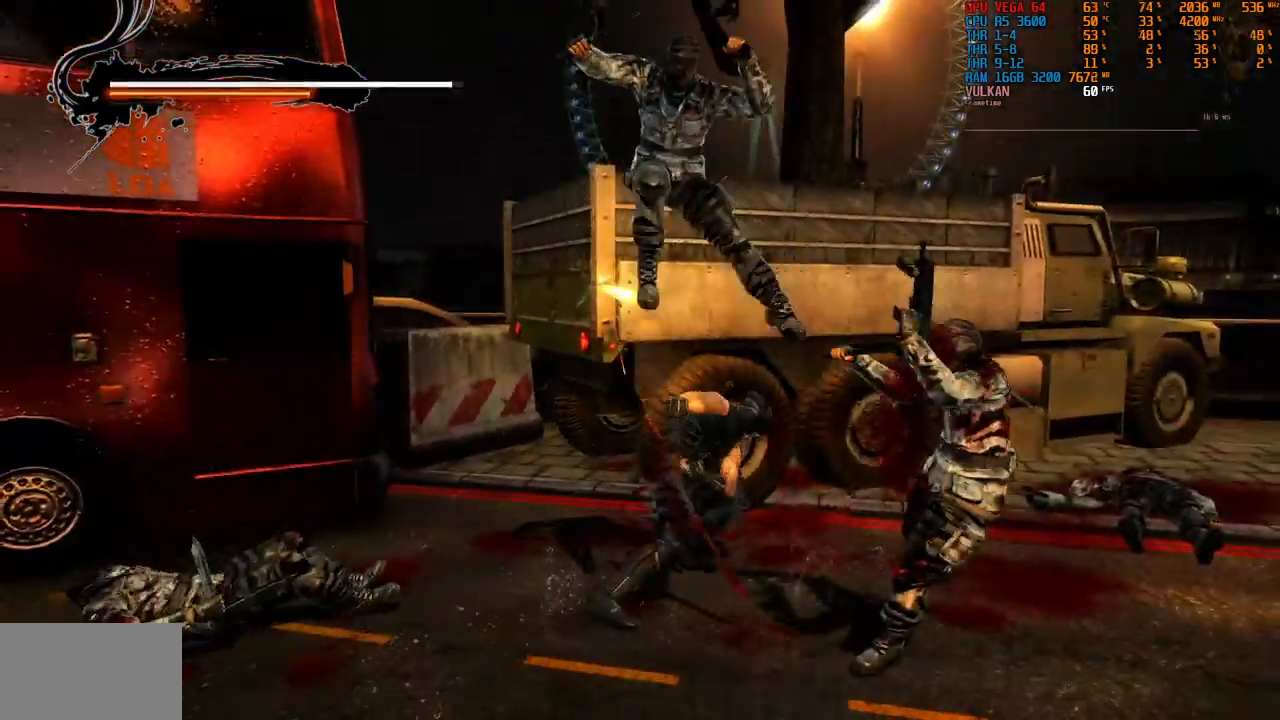
{"buttons": [], "left_stick": "center", "right_stick": "center", "events": [[17, "SQUARE", "up"], [50, "left_stick", "right"], [217, "left_stick", "center"], [333, "SQUARE", "down"], [417, "SQUARE", "up"]]}
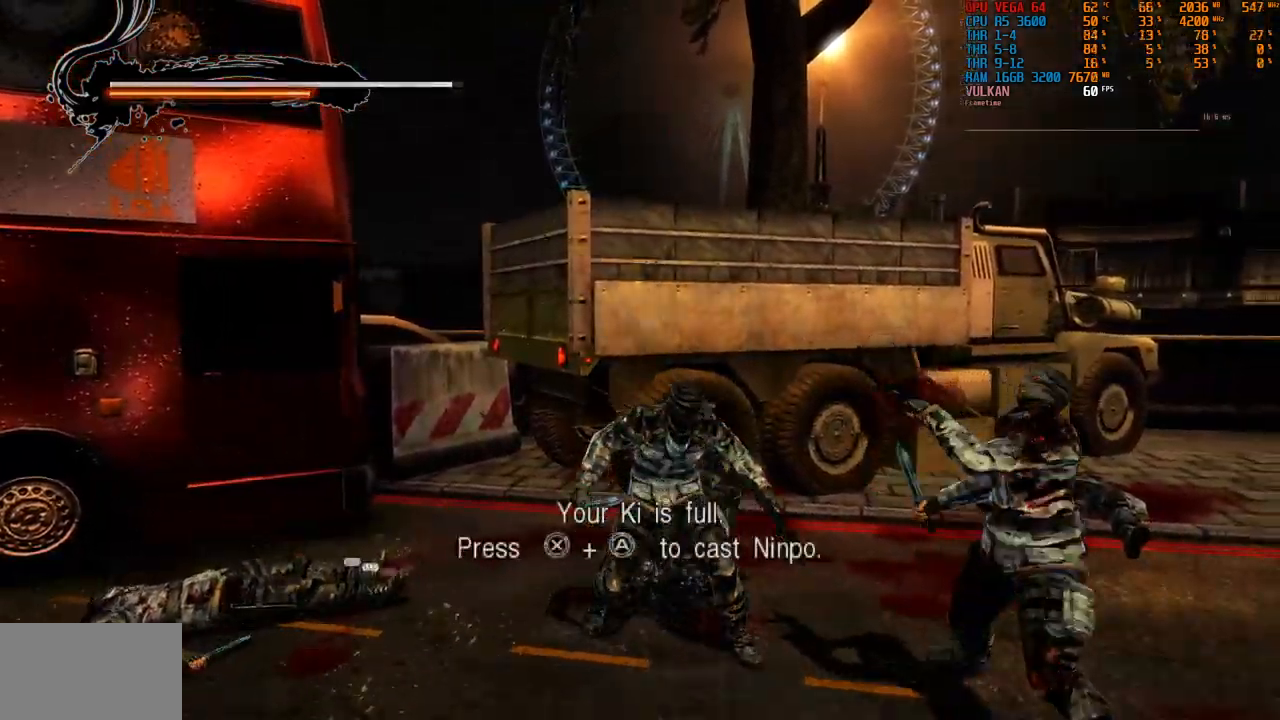
{"buttons": ["TRIANGLE"], "left_stick": "center", "right_stick": "center", "events": [[250, "TRIANGLE", "down"], [333, "TRIANGLE", "up"], [450, "TRIANGLE", "down"]]}